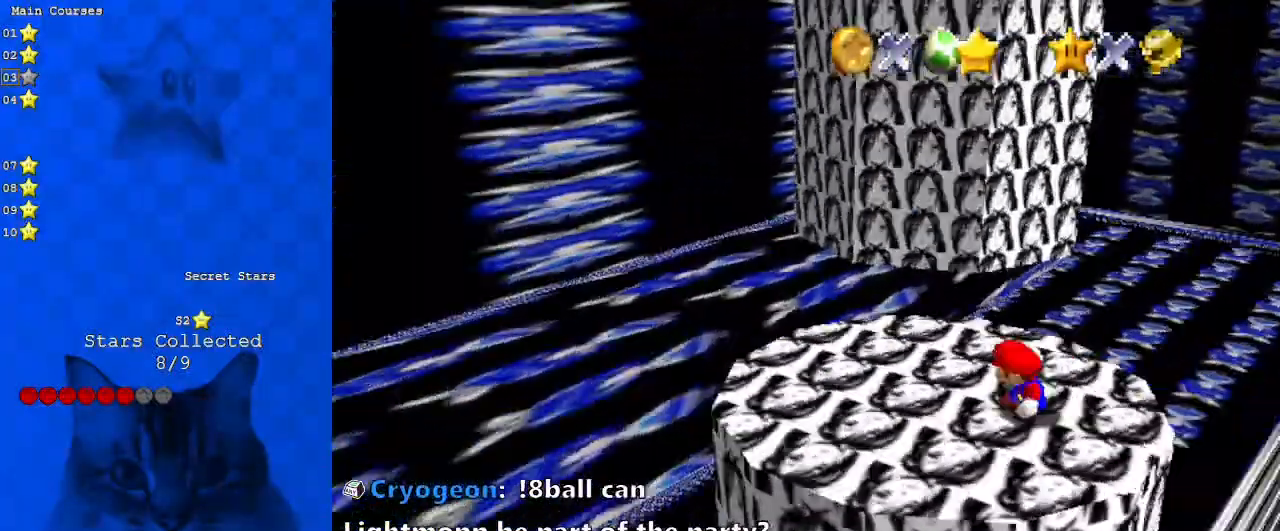
Gameplay with keyboard; each line is a JSON object with the keys held at the frame after it. "events" lists presses ("down") and releases ("up") of "a", "c", "ctrl", "d", "down", "left", "return", "right", "s", "shift", "up", "w", "x" and "y" between this image and that frame as [ms after this image, input, new state], when the widget could be followed in between. No other keys are recorded. Mouse input is not recorded.
{"keys": [], "events": [[100, "d", "up"]]}
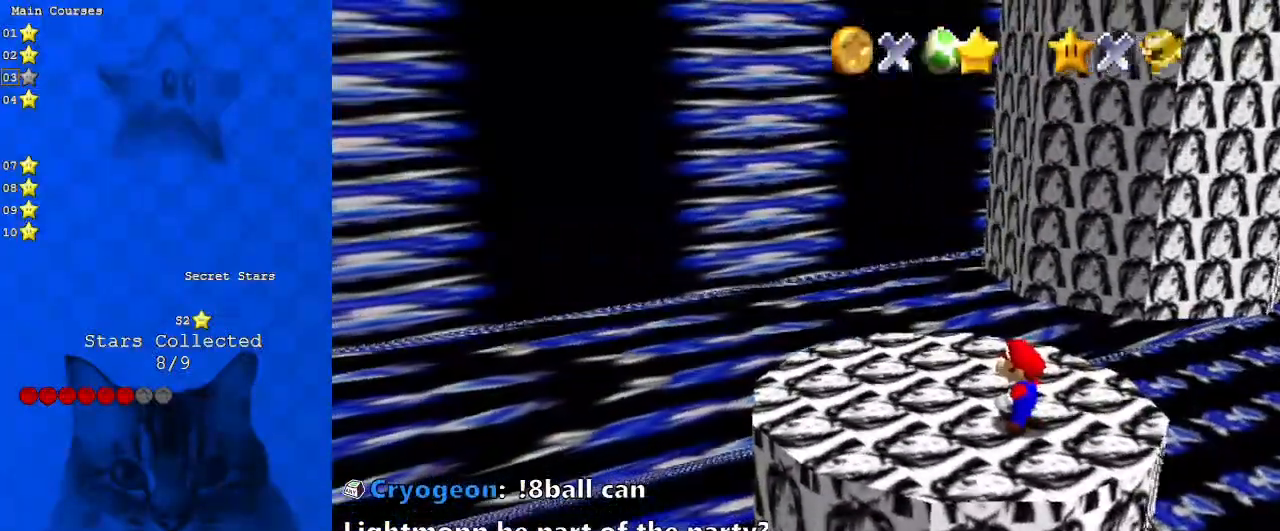
{"keys": [], "events": [[33, "left", "down"], [200, "left", "up"], [333, "up", "down"], [433, "up", "up"]]}
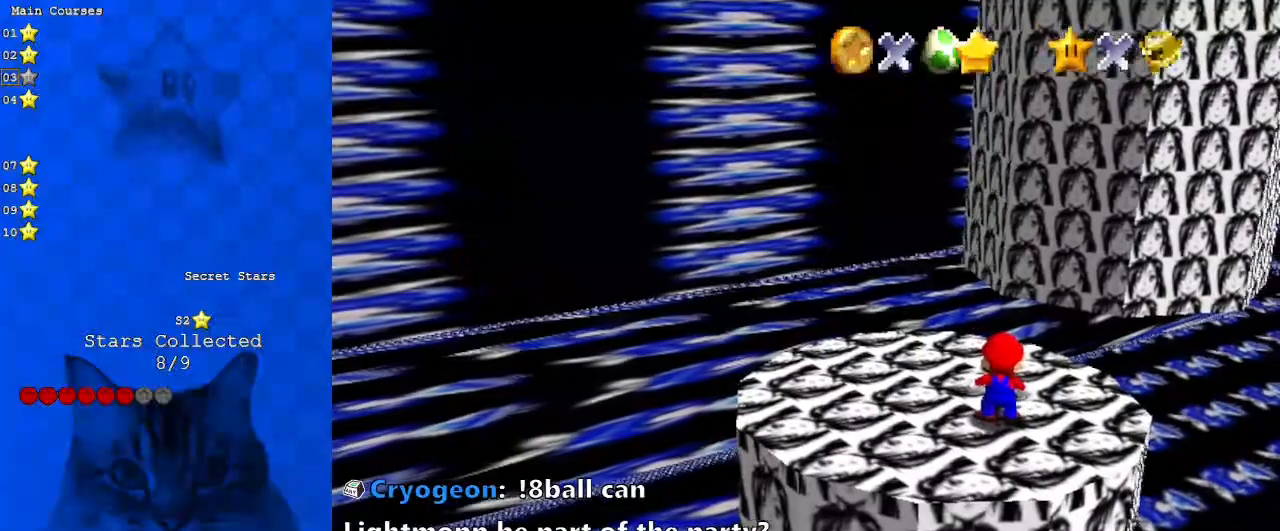
{"keys": [], "events": [[133, "shift", "down"], [233, "shift", "up"], [267, "left", "down"], [400, "left", "up"]]}
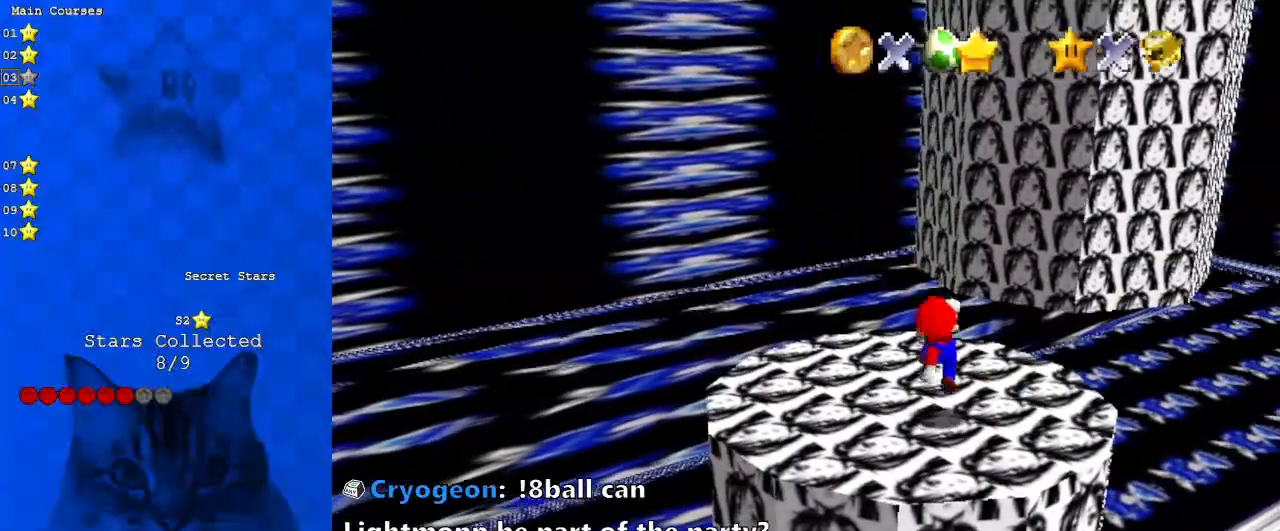
{"keys": ["down", "left"], "events": [[233, "shift", "down"], [333, "down", "down"], [333, "left", "down"], [333, "shift", "up"]]}
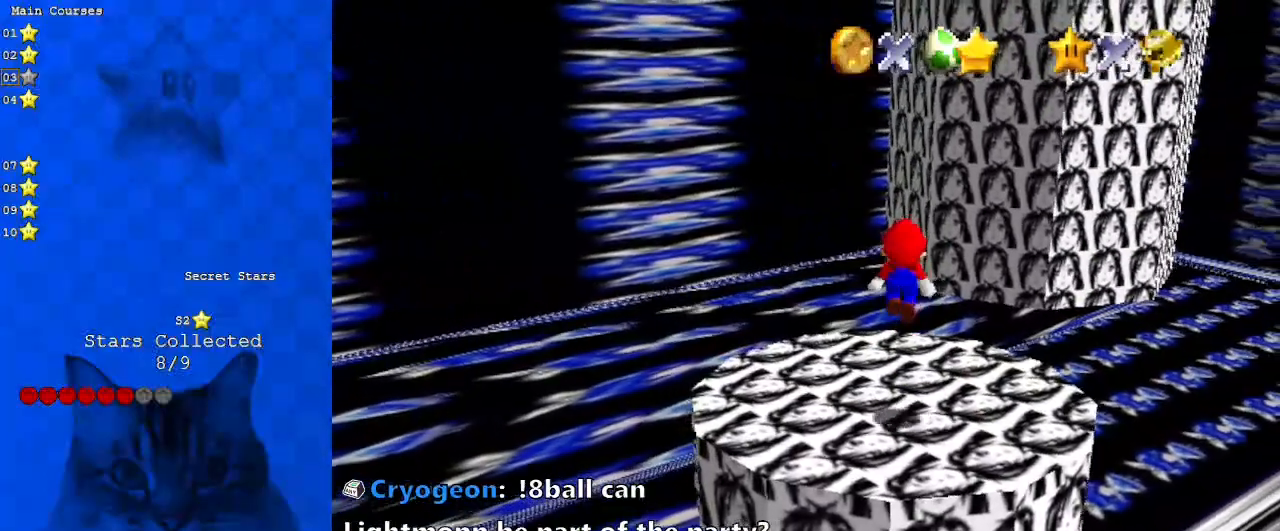
{"keys": ["d"], "events": [[33, "down", "up"], [33, "left", "up"], [467, "d", "down"]]}
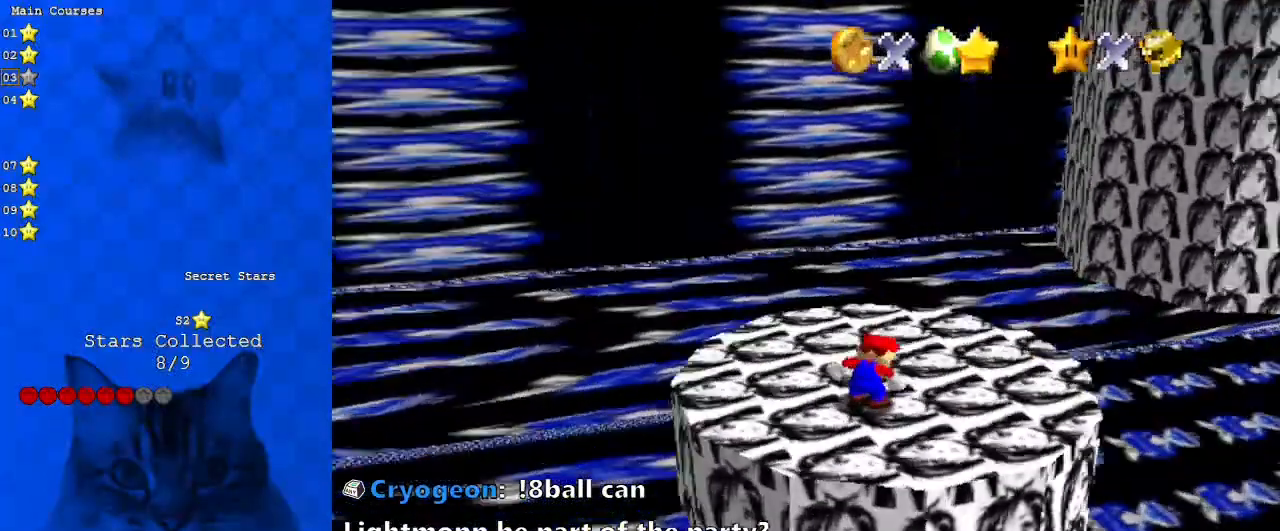
{"keys": [], "events": [[67, "d", "up"]]}
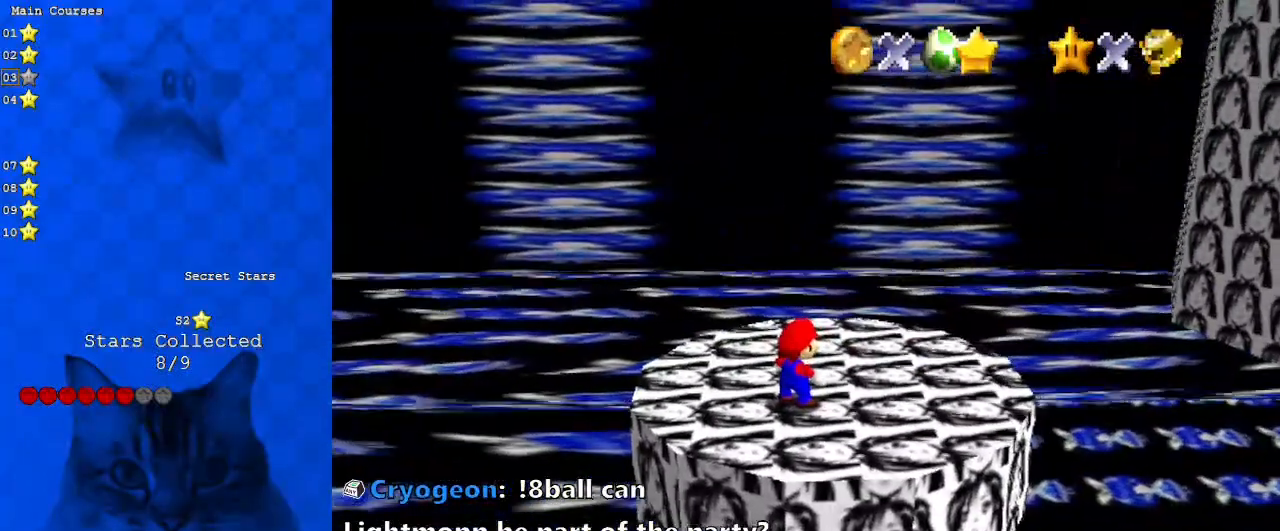
{"keys": [], "events": []}
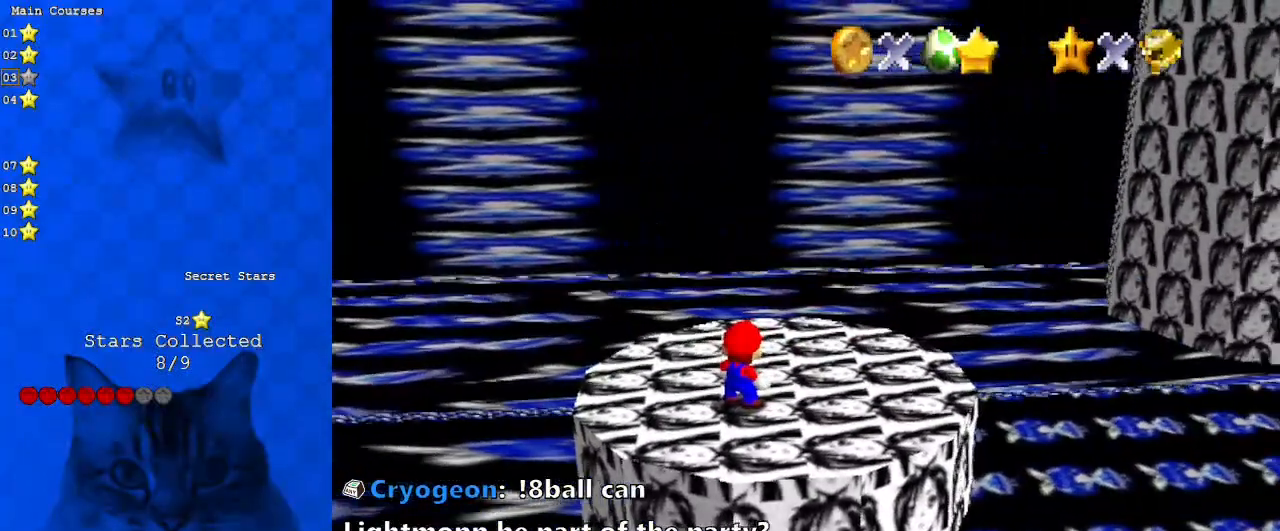
{"keys": [], "events": []}
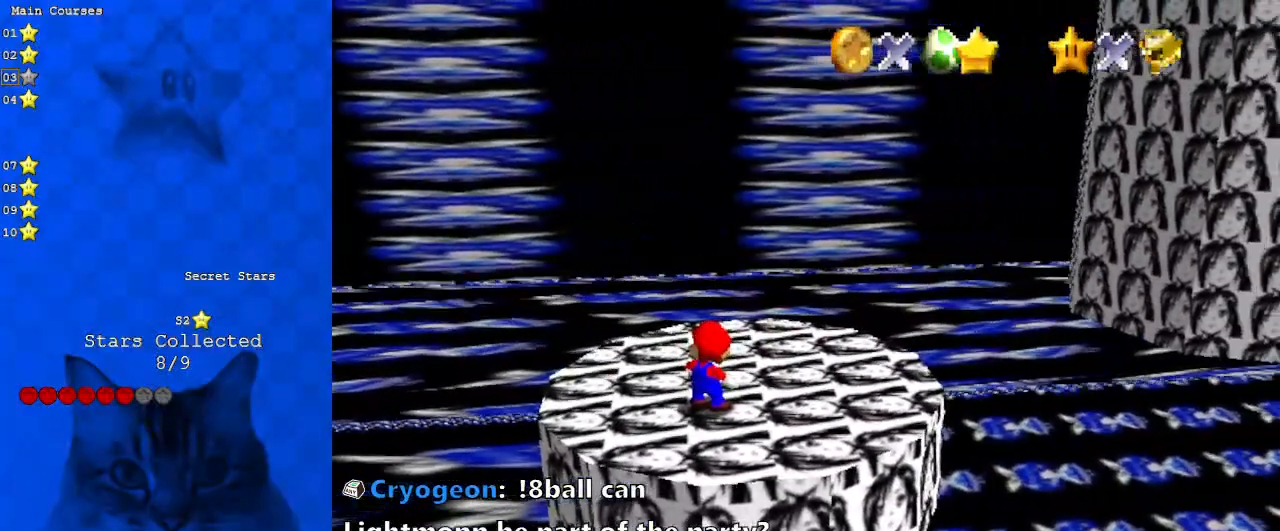
{"keys": ["left"], "events": [[400, "left", "down"]]}
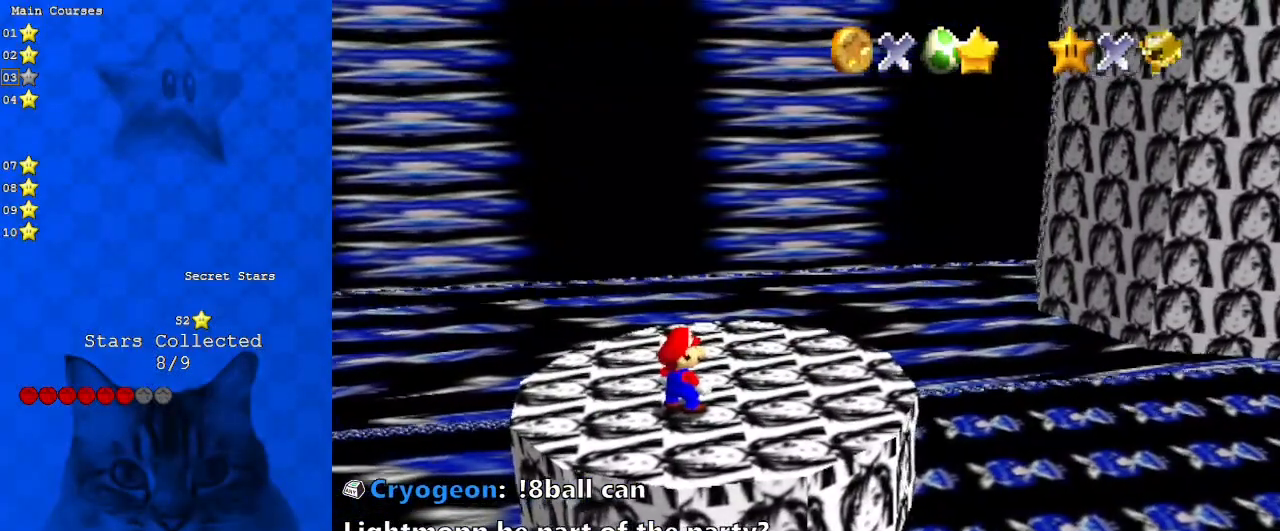
{"keys": ["left"], "events": []}
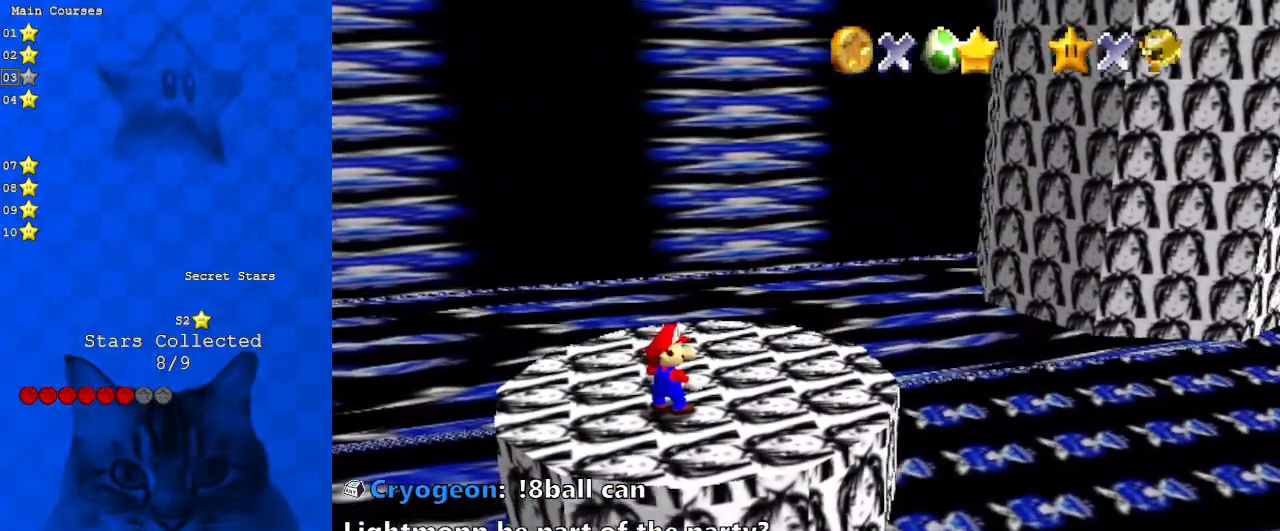
{"keys": ["left"], "events": []}
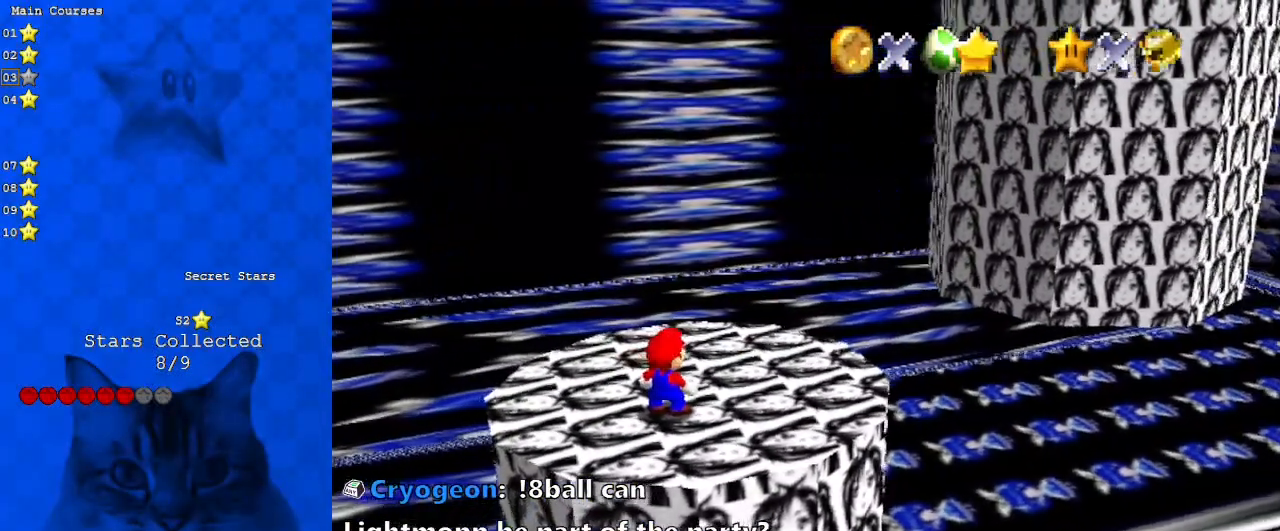
{"keys": ["left"], "events": []}
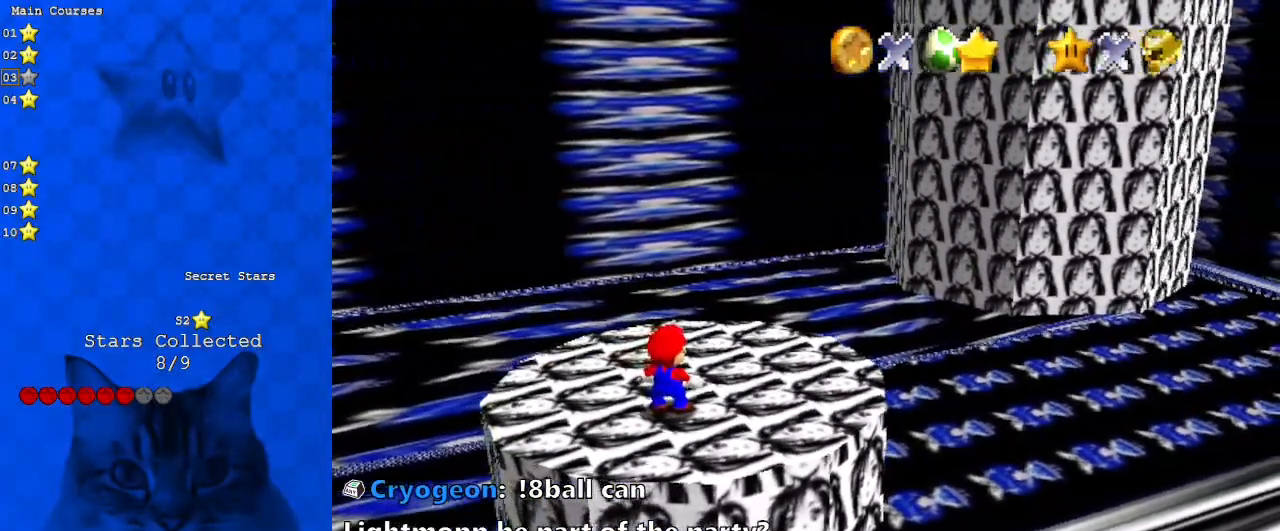
{"keys": [], "events": [[133, "left", "up"], [267, "up", "down"], [400, "up", "up"]]}
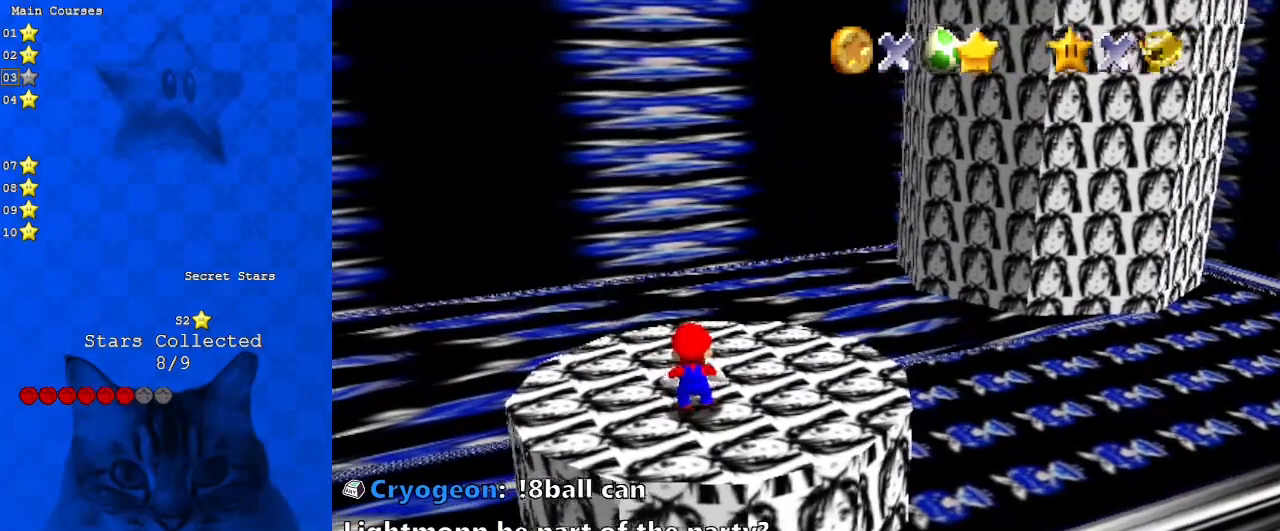
{"keys": [], "events": []}
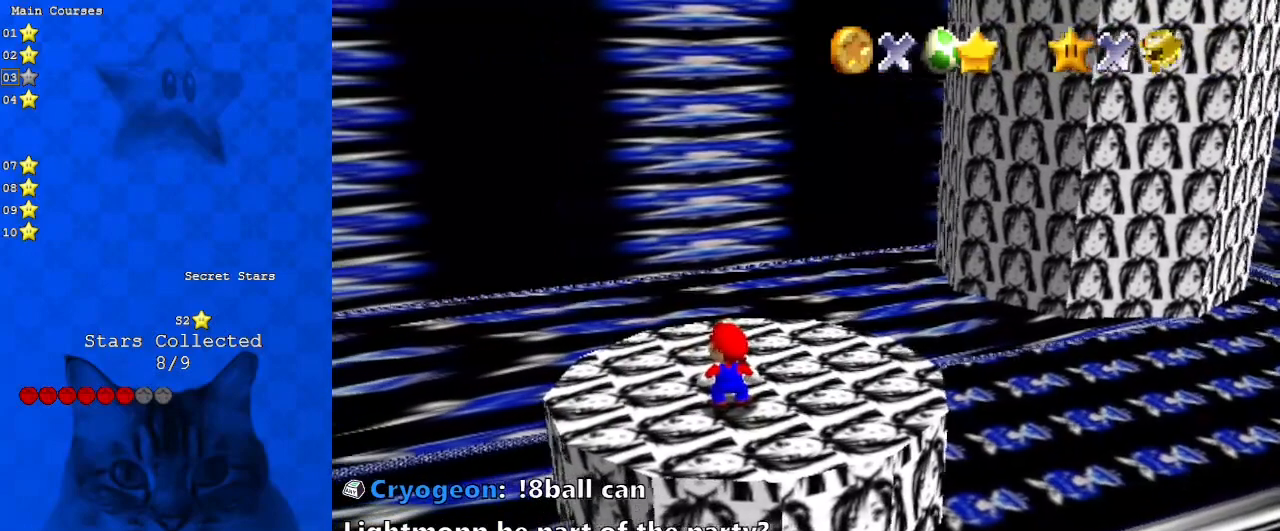
{"keys": [], "events": []}
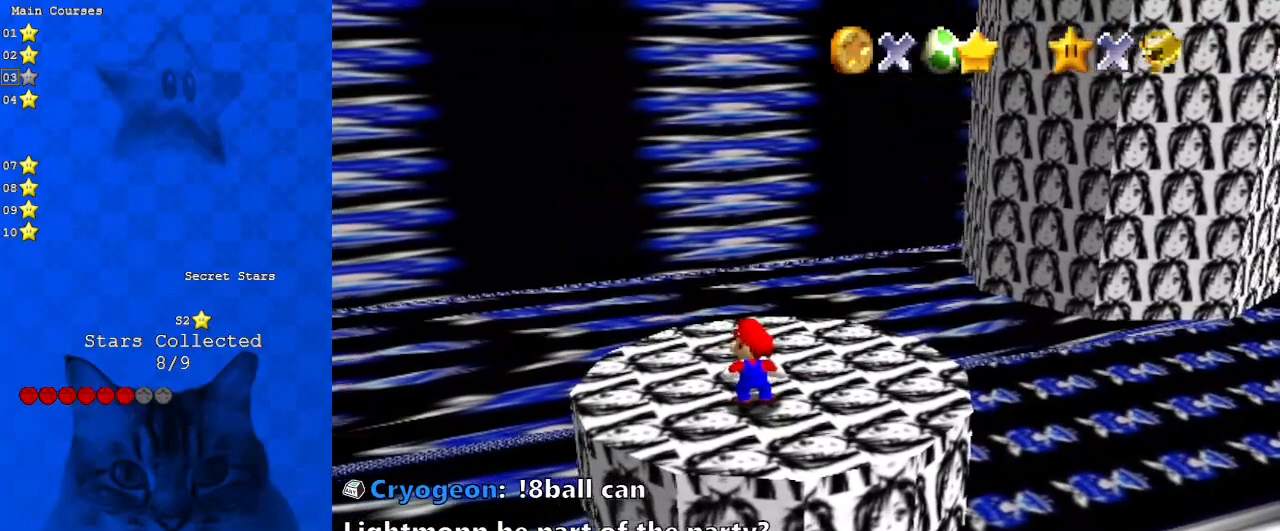
{"keys": [], "events": []}
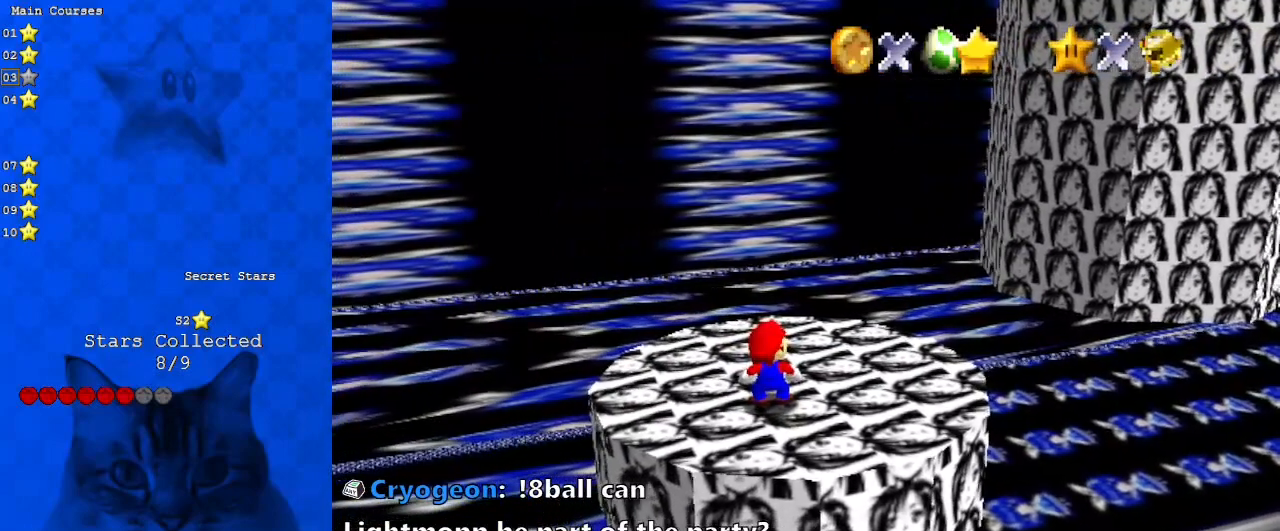
{"keys": [], "events": []}
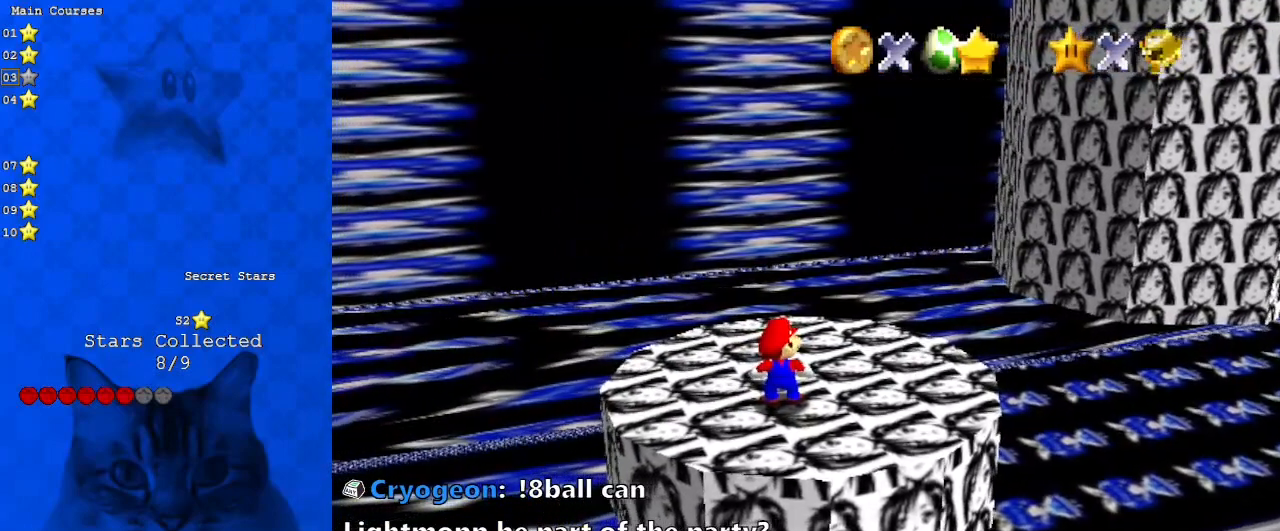
{"keys": [], "events": [[467, "left", "down"], [500, "left", "up"]]}
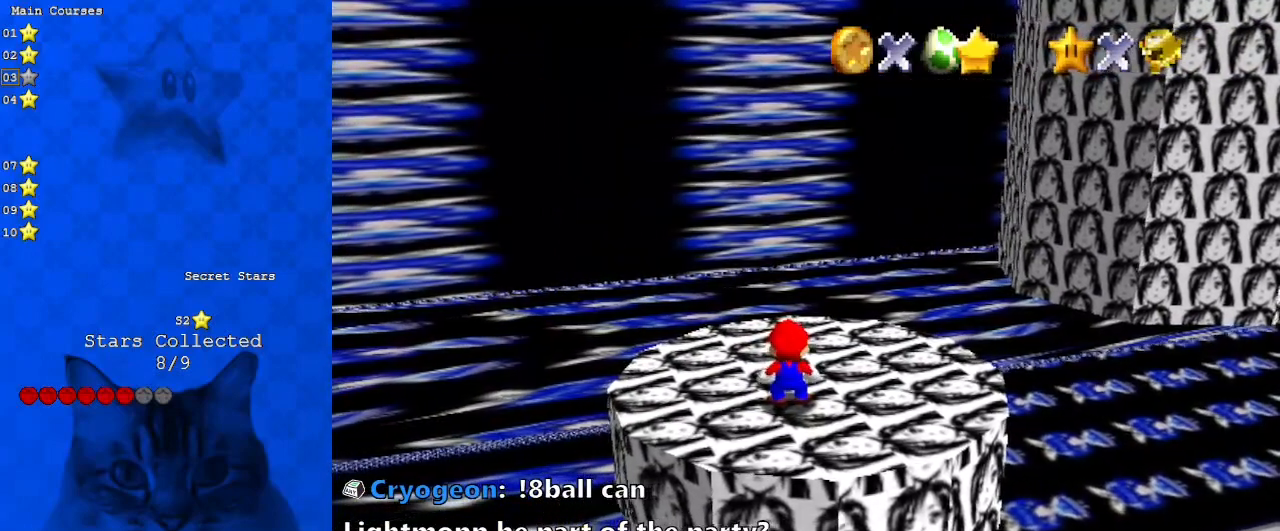
{"keys": [], "events": [[267, "up", "down"], [367, "up", "up"]]}
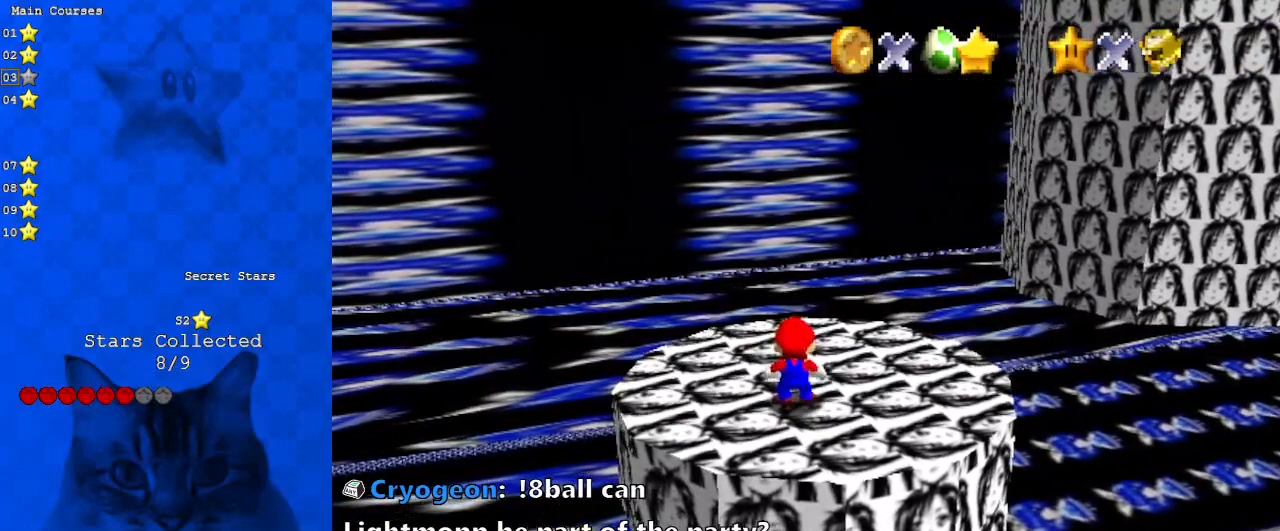
{"keys": ["left"], "events": [[467, "left", "down"]]}
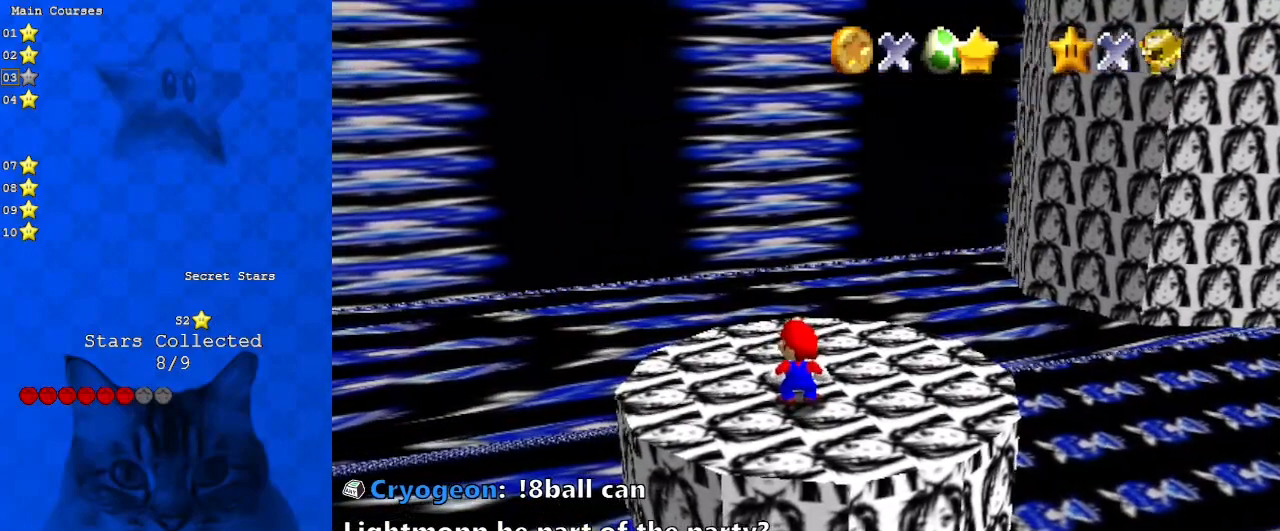
{"keys": [], "events": [[133, "left", "up"], [300, "up", "down"], [400, "up", "up"]]}
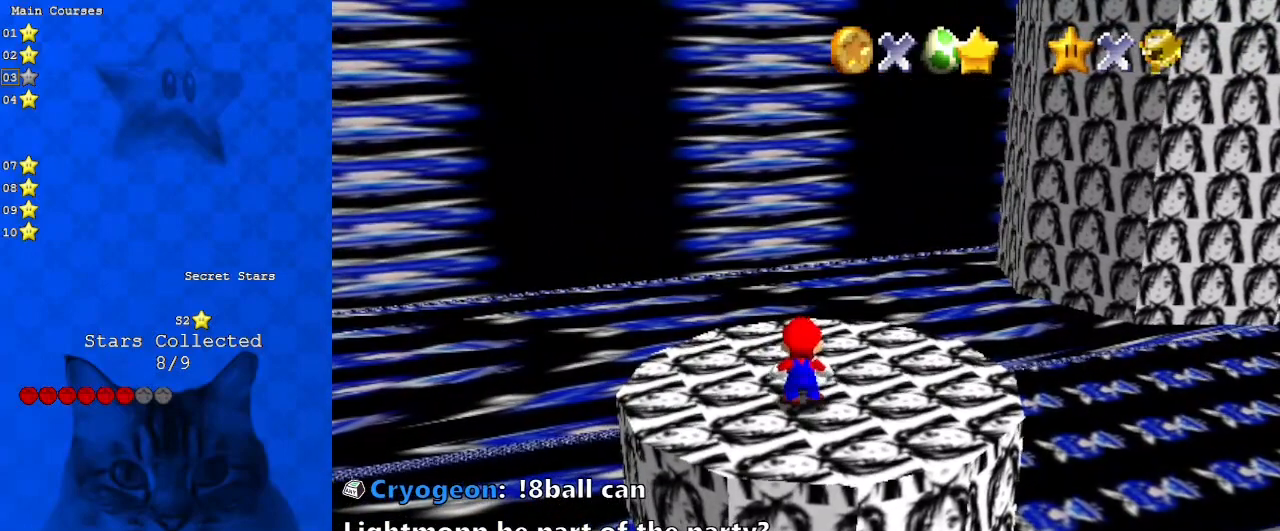
{"keys": [], "events": [[467, "left", "down"], [500, "left", "up"]]}
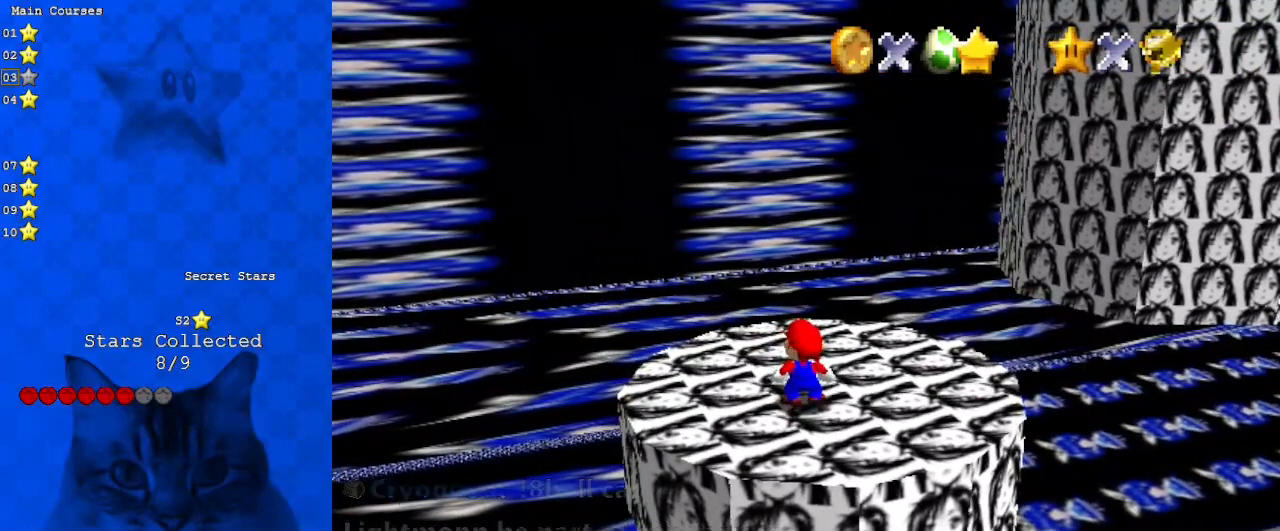
{"keys": [], "events": [[200, "up", "down"], [267, "up", "up"]]}
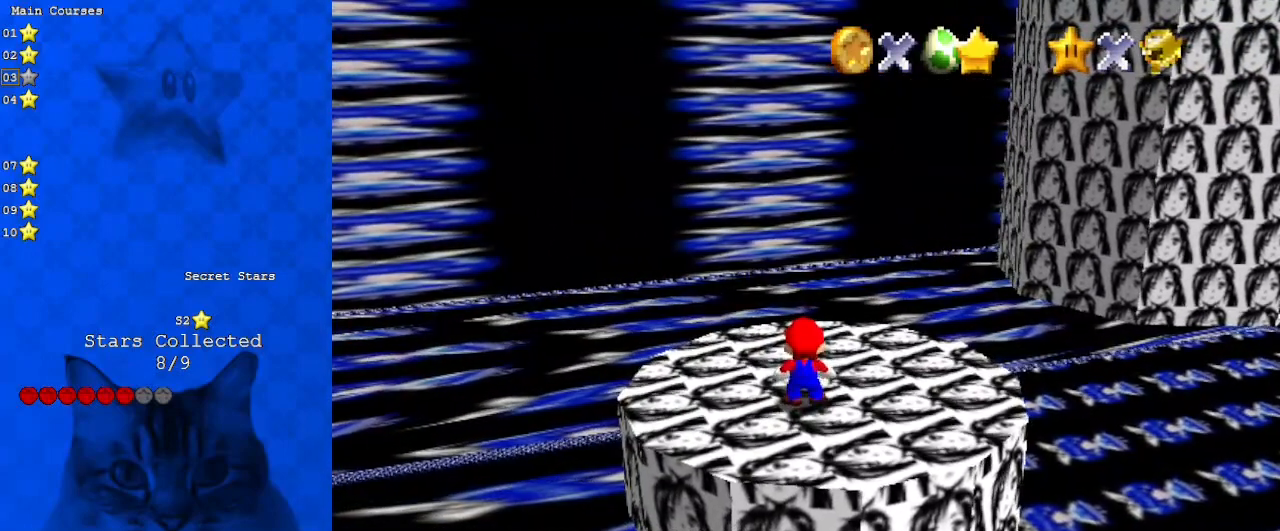
{"keys": [], "events": [[100, "left", "down"], [167, "left", "up"], [300, "up", "down"], [400, "up", "up"]]}
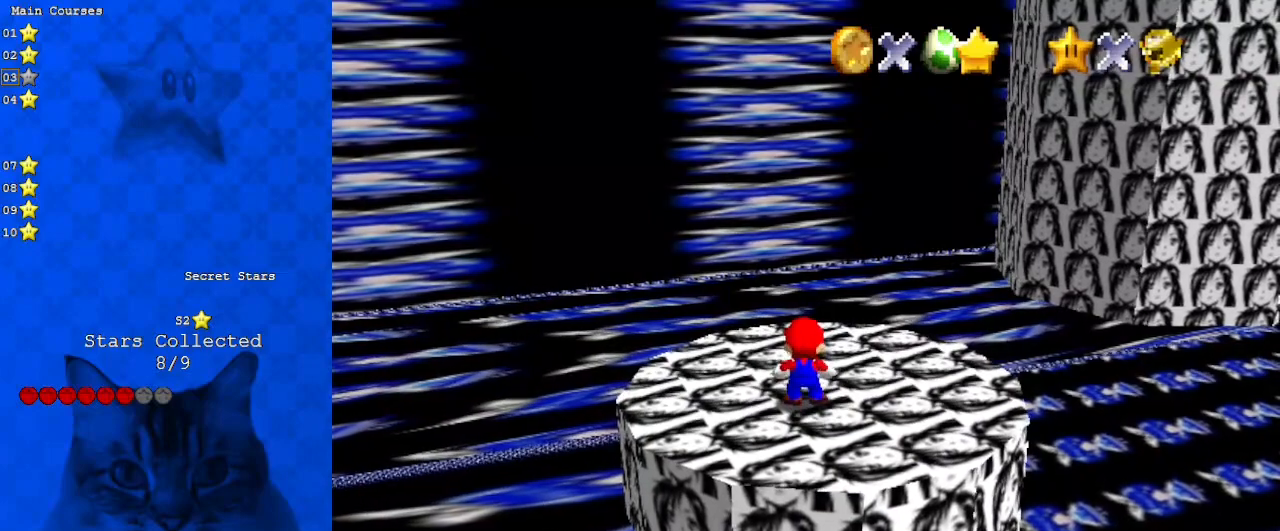
{"keys": [], "events": [[367, "left", "down"], [400, "left", "up"]]}
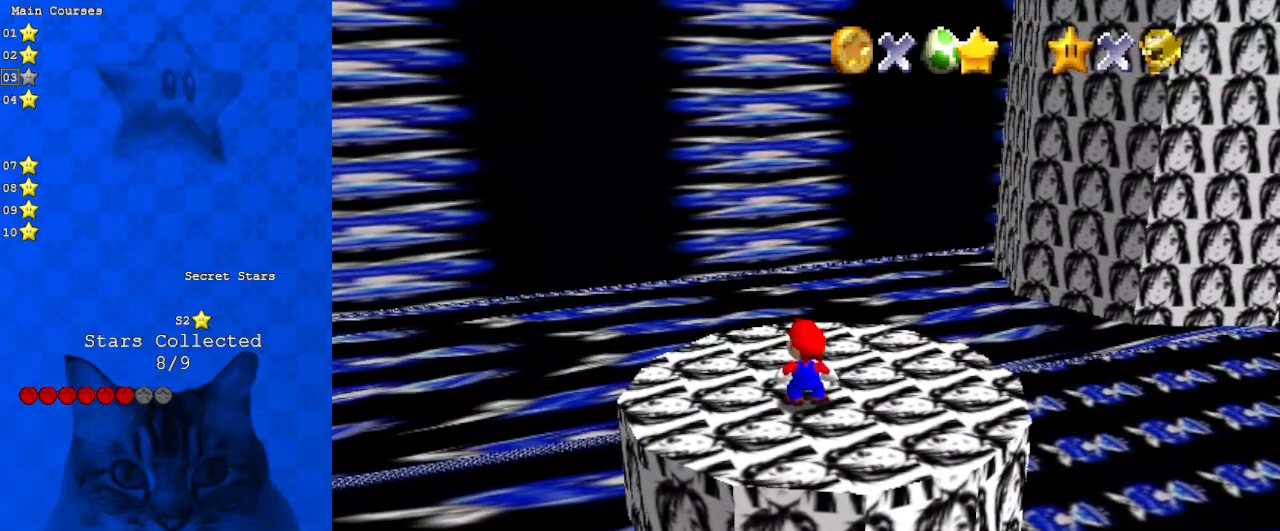
{"keys": ["left"], "events": [[33, "up", "down"], [133, "up", "up"], [500, "left", "down"]]}
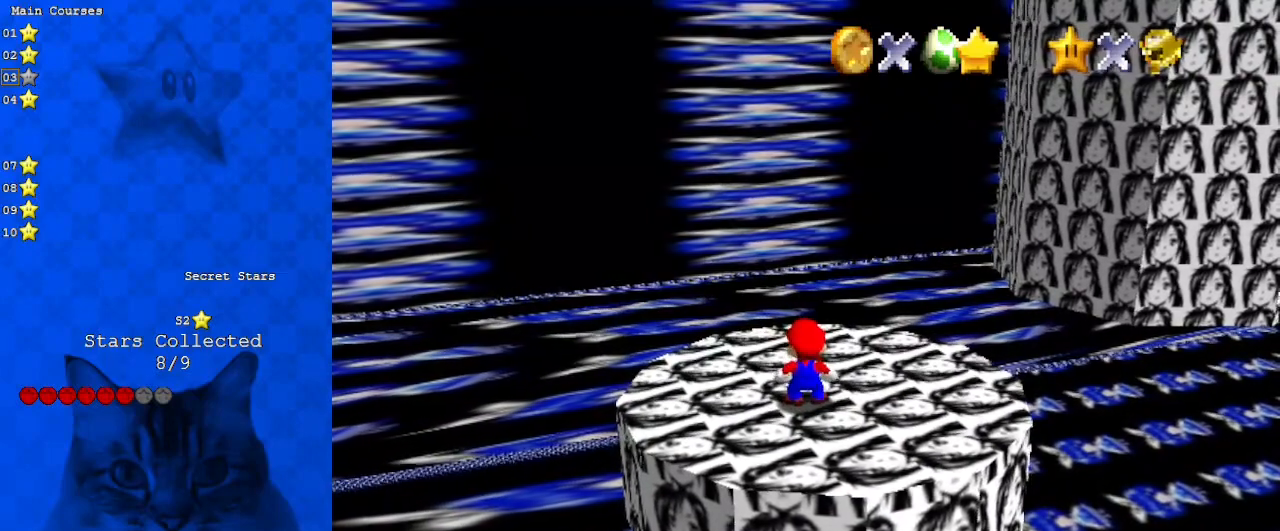
{"keys": [], "events": [[67, "left", "up"], [233, "up", "down"], [333, "up", "up"]]}
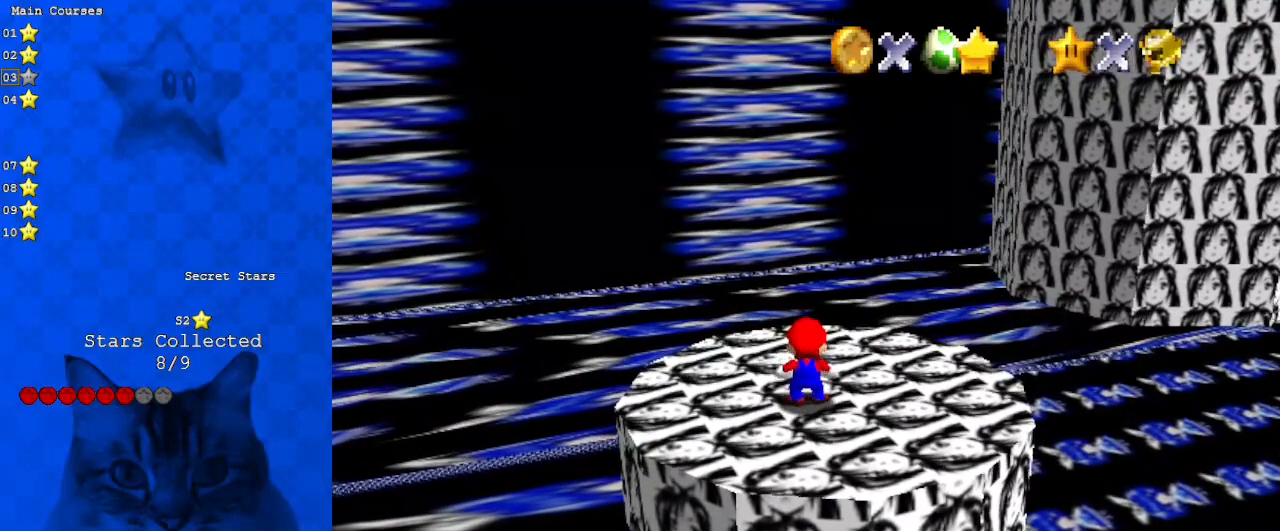
{"keys": [], "events": [[300, "left", "down"], [400, "left", "up"]]}
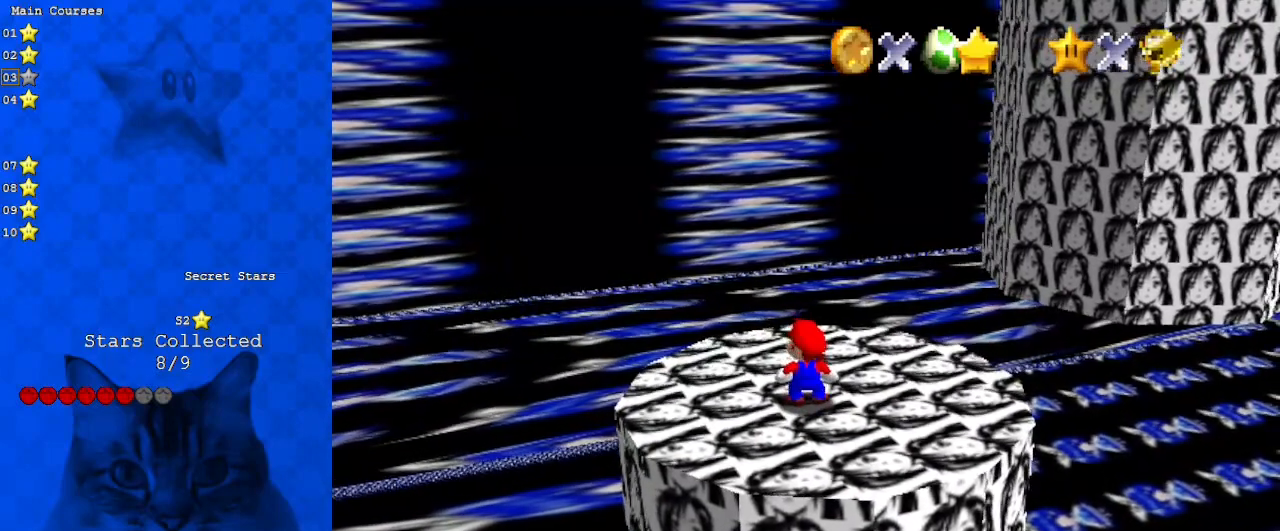
{"keys": [], "events": [[33, "up", "down"], [167, "up", "up"]]}